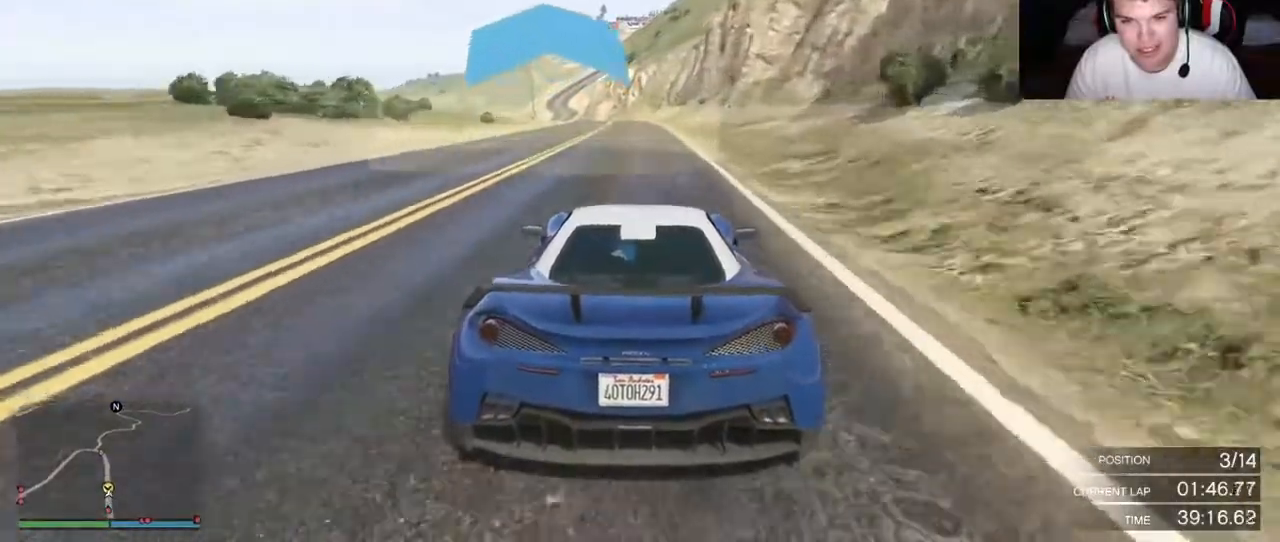
Gameplay with a controller (Xbox layout); each line is a JSON object with the inputs held at the frame after it. "events" lists button and stick changes between this image and that frame as [ms after this image, input, new state], when the widget could be followed in between. Not read: L3 R3.
{"buttons": ["R2"], "left_stick": "center", "right_stick": "center", "events": []}
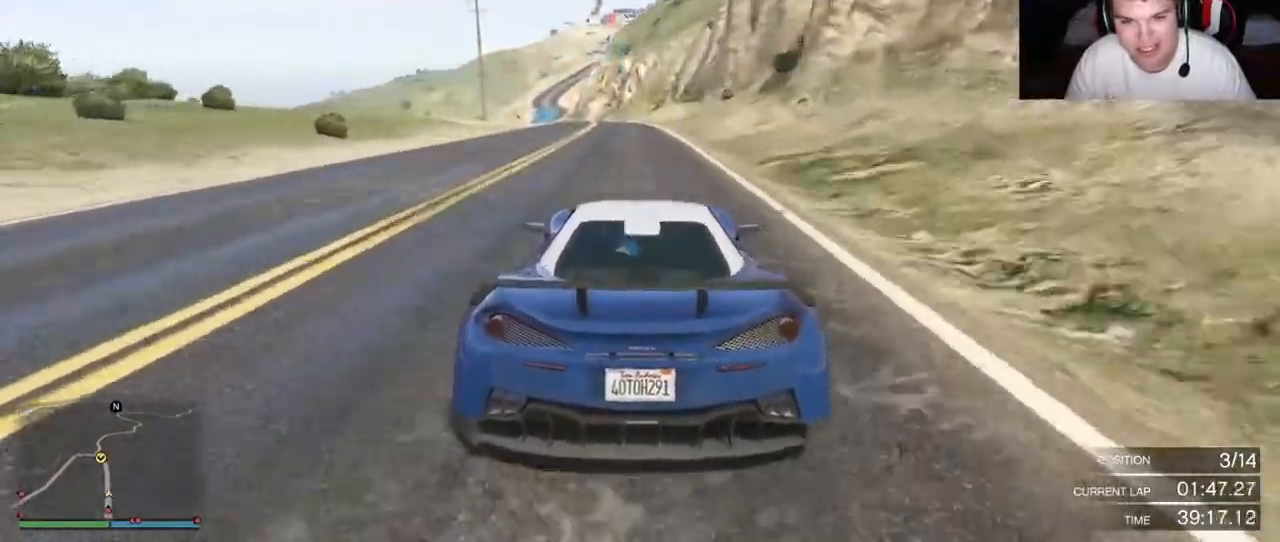
{"buttons": ["R2"], "left_stick": "center", "right_stick": "center", "events": [[33, "left_stick", "up"], [350, "left_stick", "center"]]}
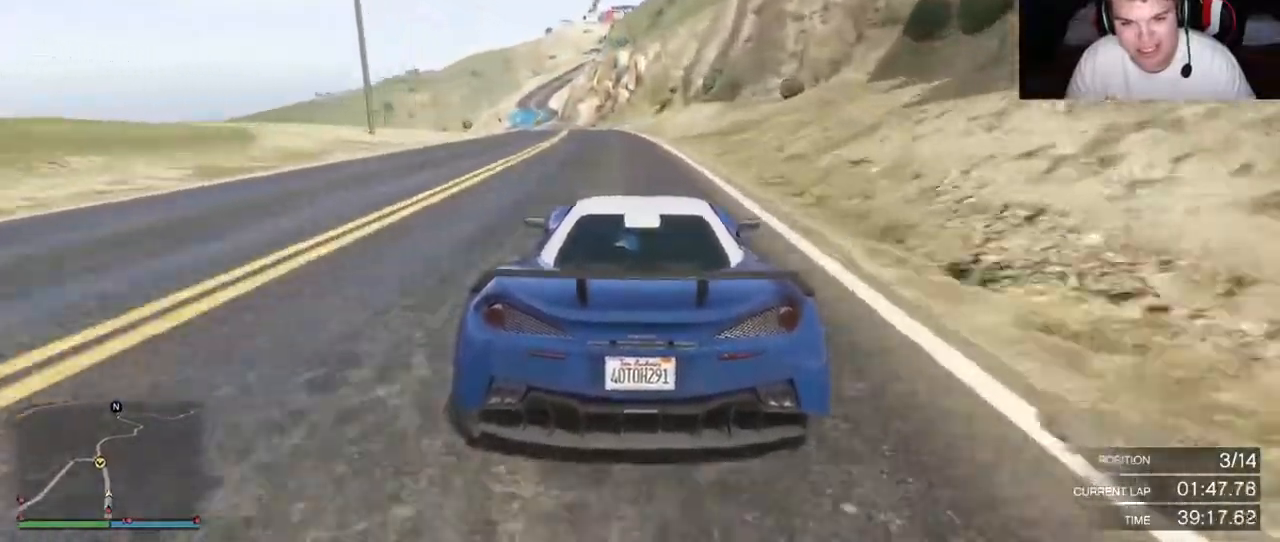
{"buttons": ["R2"], "left_stick": "center", "right_stick": "center", "events": []}
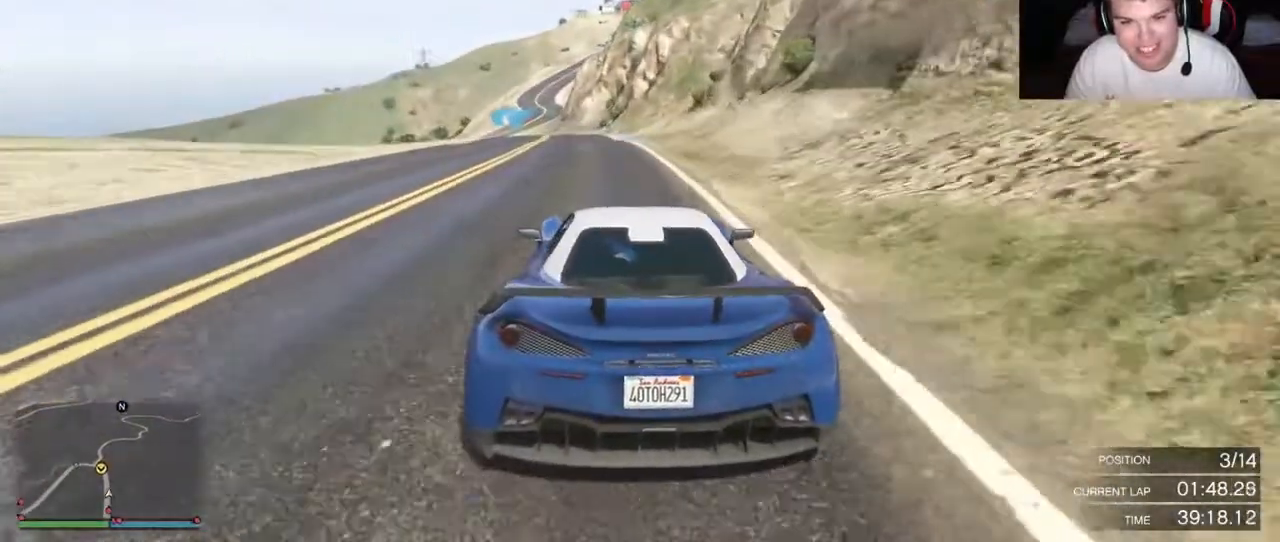
{"buttons": ["L2"], "left_stick": "left", "right_stick": "center", "events": [[350, "left_stick", "left"], [383, "L2", "down"], [400, "R2", "up"]]}
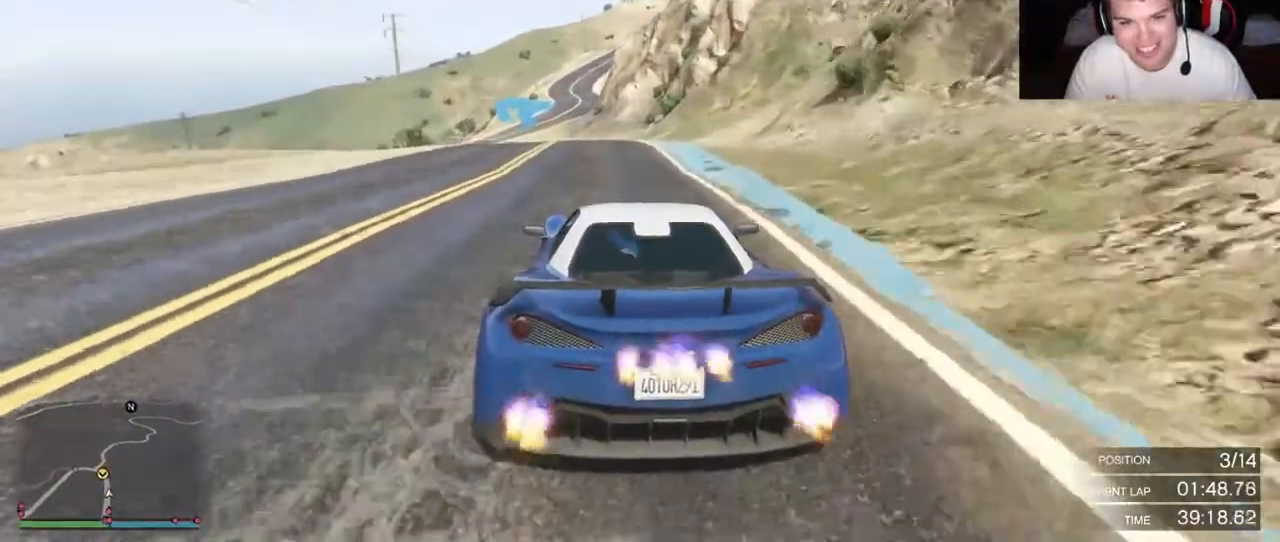
{"buttons": ["L2"], "left_stick": "left", "right_stick": "center", "events": []}
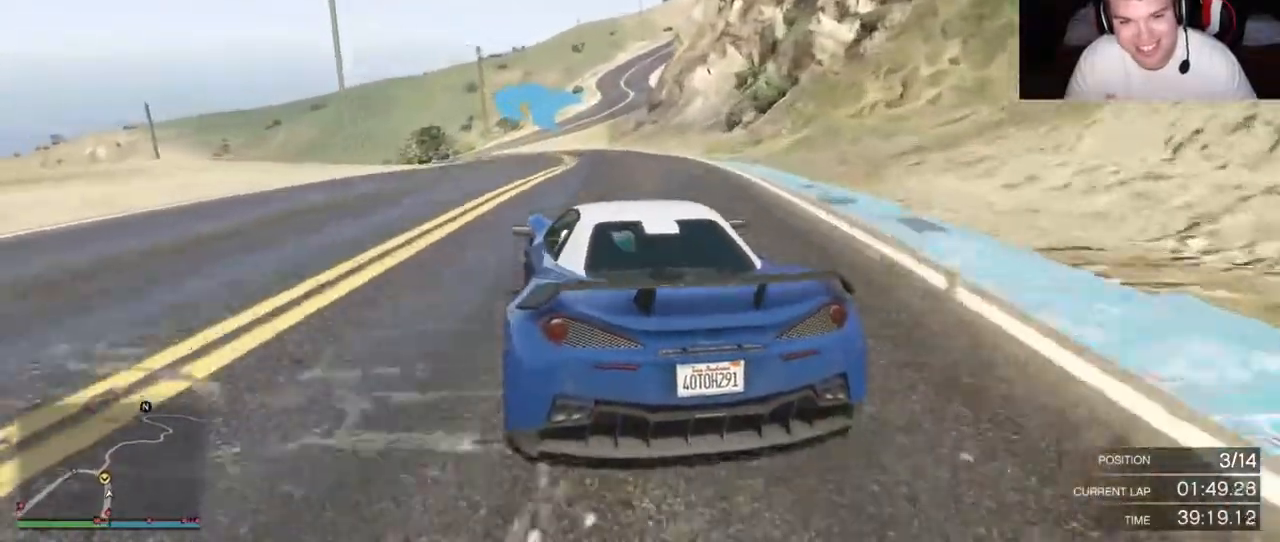
{"buttons": ["R2"], "left_stick": "center", "right_stick": "center", "events": [[150, "L2", "up"], [200, "left_stick", "center"], [217, "L2", "down"], [317, "L2", "up"], [383, "R2", "down"]]}
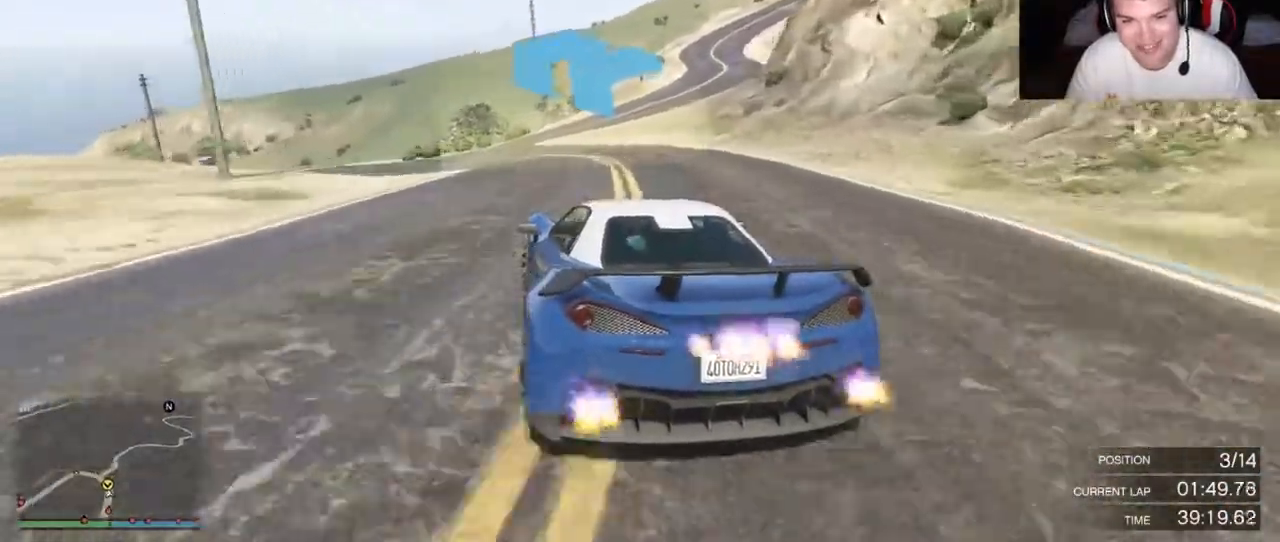
{"buttons": [], "left_stick": "left", "right_stick": "center", "events": [[17, "R2", "up"], [83, "L2", "down"], [283, "left_stick", "left"], [350, "L2", "up"]]}
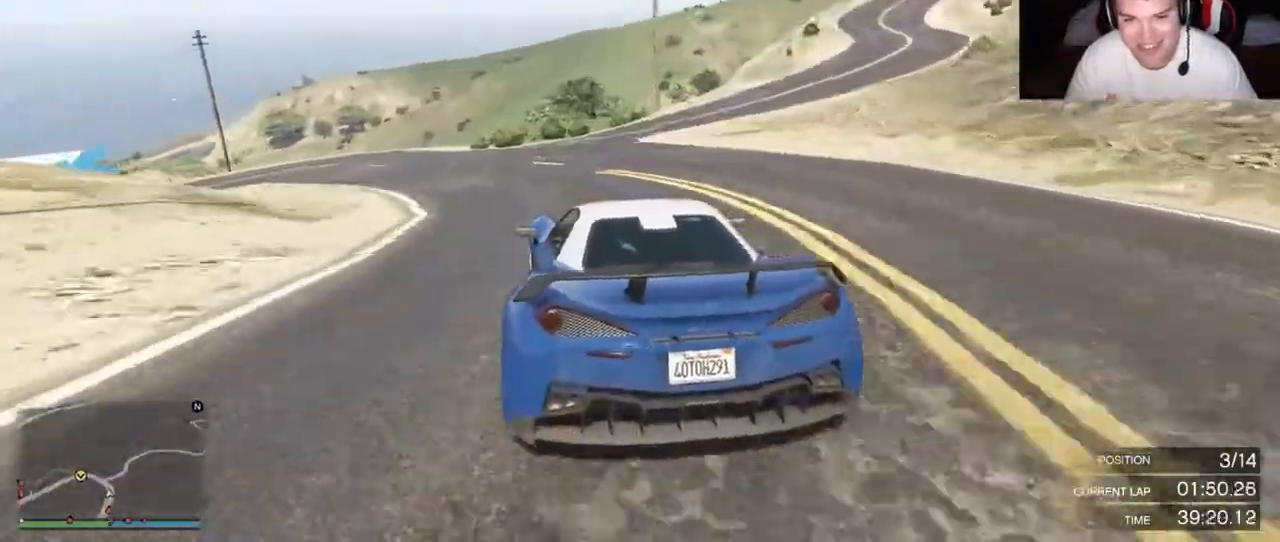
{"buttons": [], "left_stick": "left", "right_stick": "center", "events": [[367, "L2", "down"], [483, "L2", "up"]]}
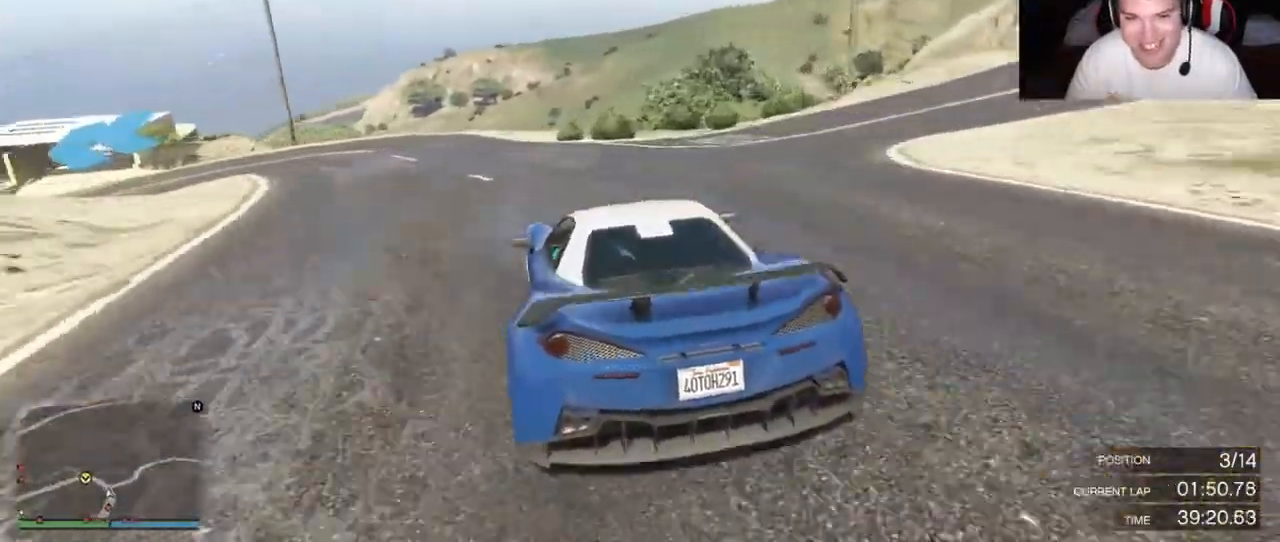
{"buttons": [], "left_stick": "left", "right_stick": "center", "events": []}
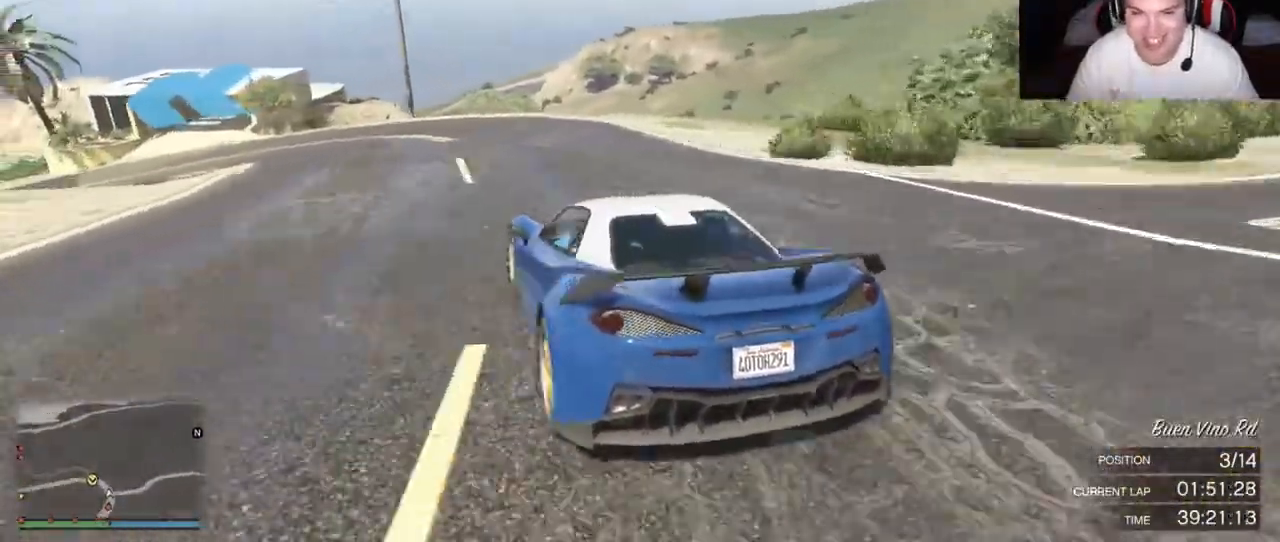
{"buttons": [], "left_stick": "left", "right_stick": "center", "events": [[333, "left_stick", "center"], [417, "left_stick", "left"]]}